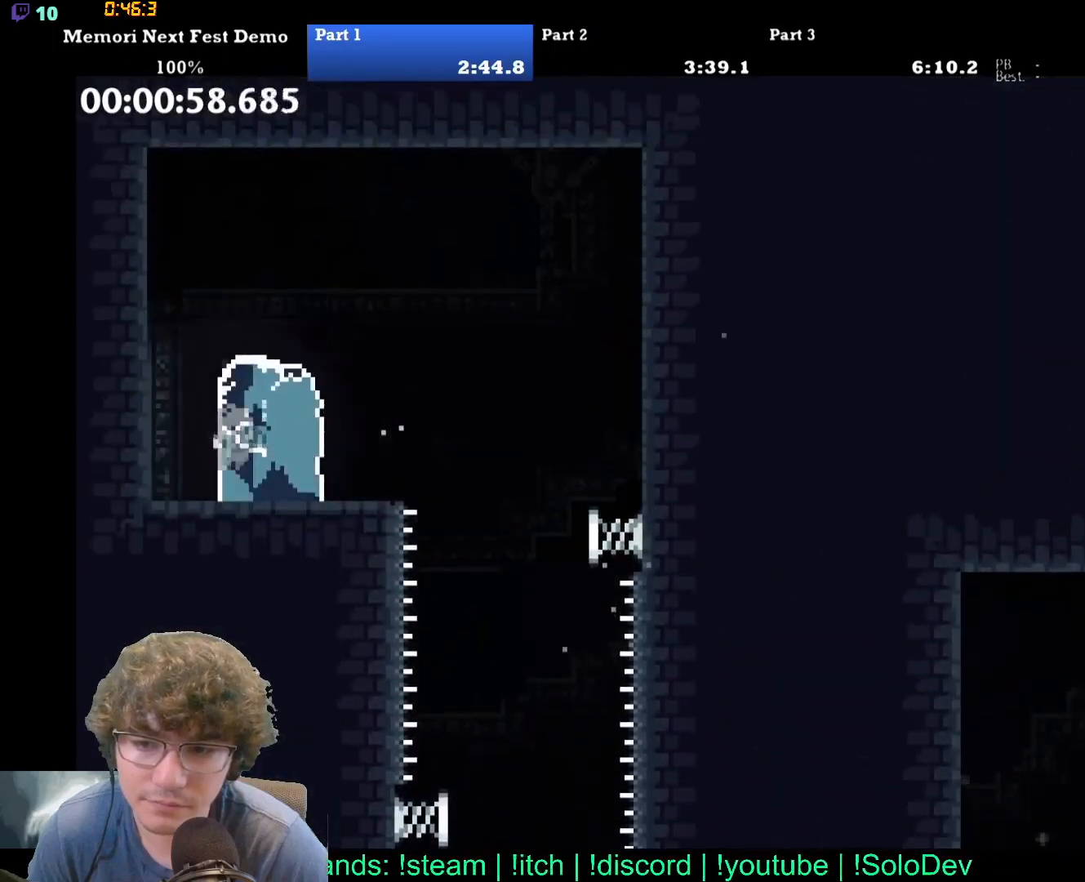
Gameplay with a controller (Xbox layout); each line is a JSON object with the inputs held at the frame after it. "events" lists button and stick changes between this image and that frame as [ms after this image, input, new state], when the widget could be followed in between. Not read: L1 L3 R1 R3 left_stick right_stick.
{"buttons": [], "events": [[150, "DPAD_RIGHT", "up"]]}
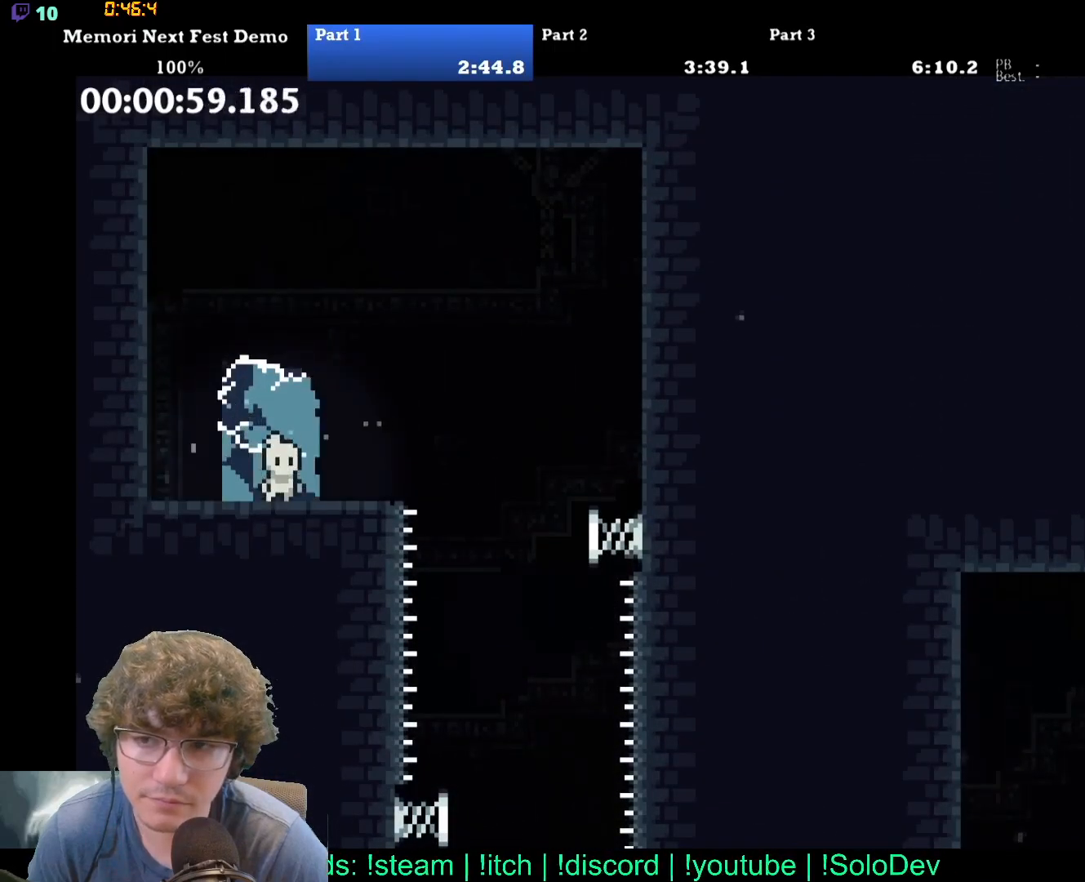
{"buttons": [], "events": []}
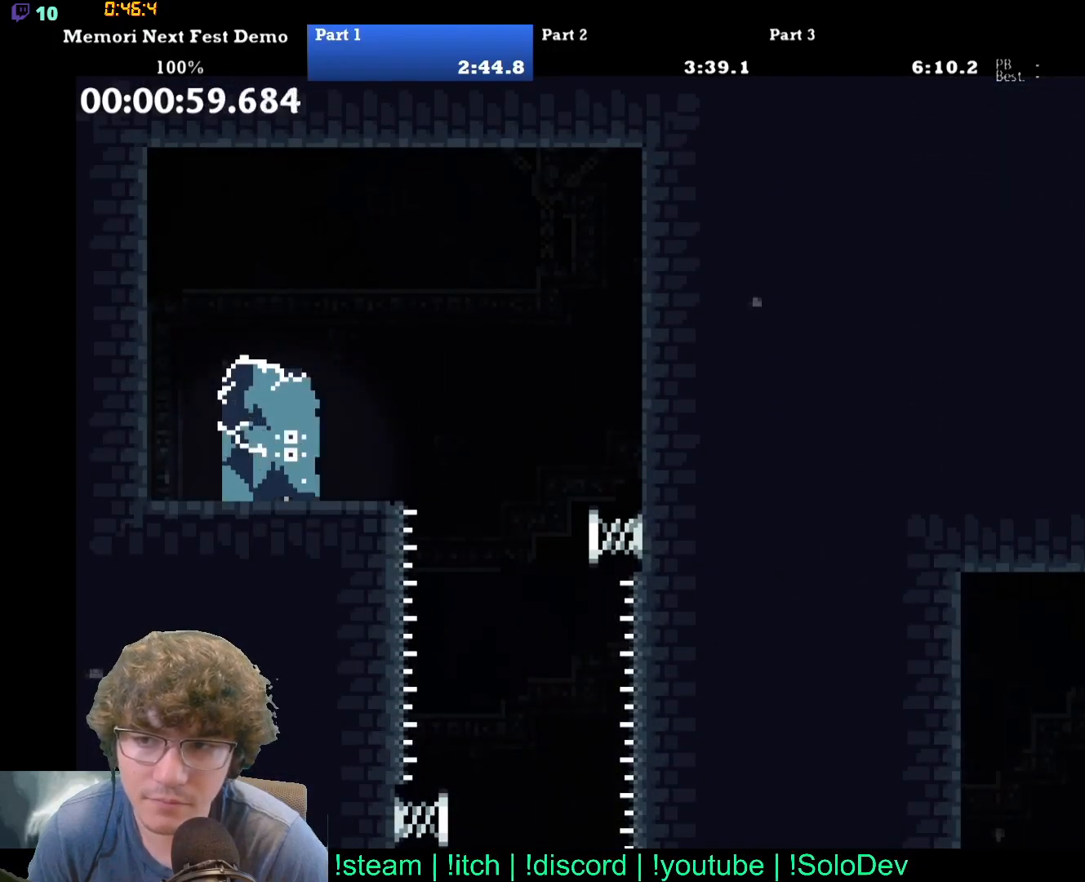
{"buttons": ["DPAD_RIGHT"], "events": [[233, "DPAD_RIGHT", "down"]]}
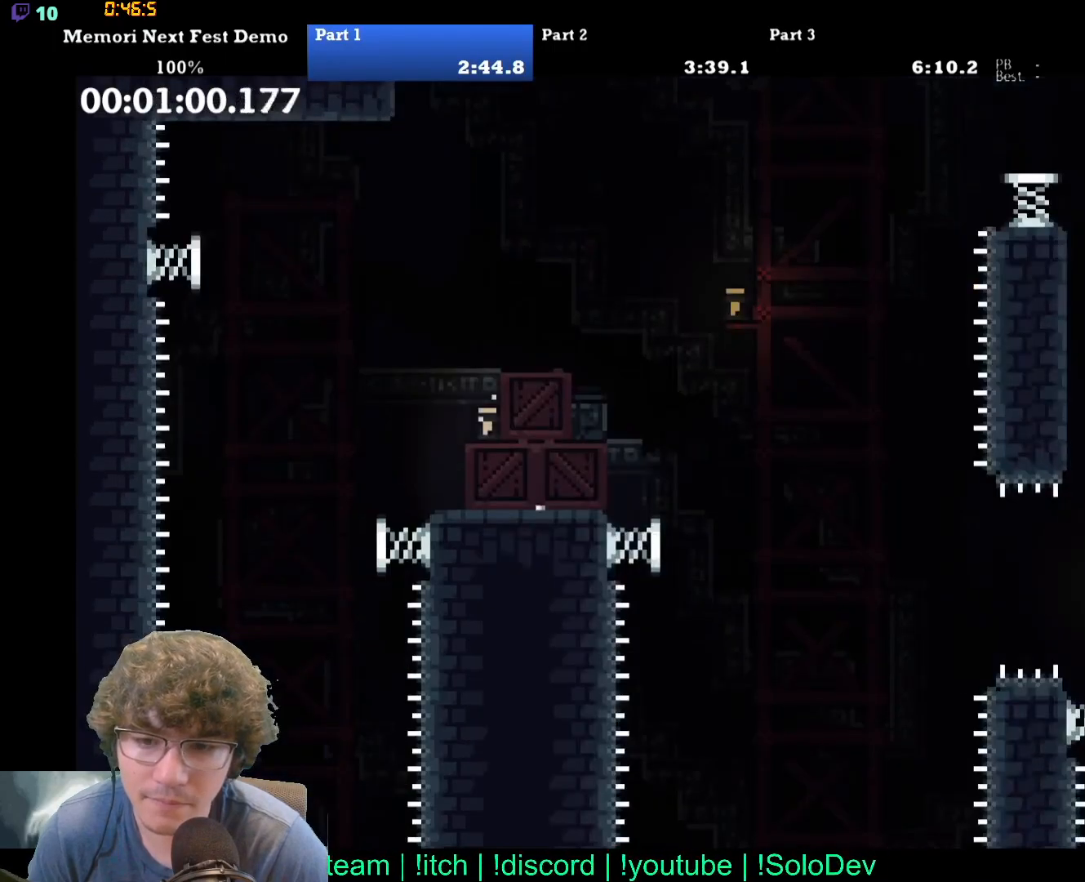
{"buttons": ["DPAD_DOWN", "DPAD_RIGHT"], "events": [[500, "DPAD_DOWN", "down"]]}
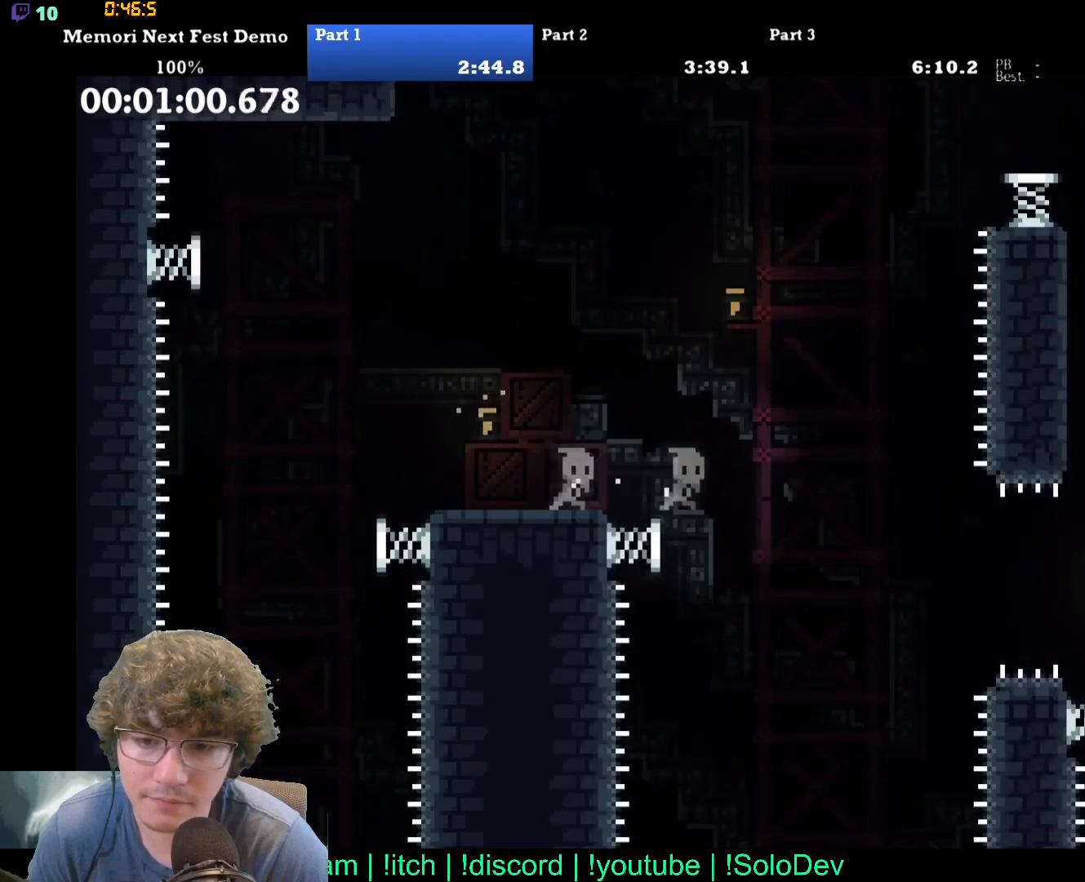
{"buttons": ["DPAD_UP", "DPAD_LEFT"], "events": [[100, "DPAD_RIGHT", "up"], [150, "DPAD_LEFT", "down"], [167, "DPAD_DOWN", "up"], [283, "DPAD_UP", "down"]]}
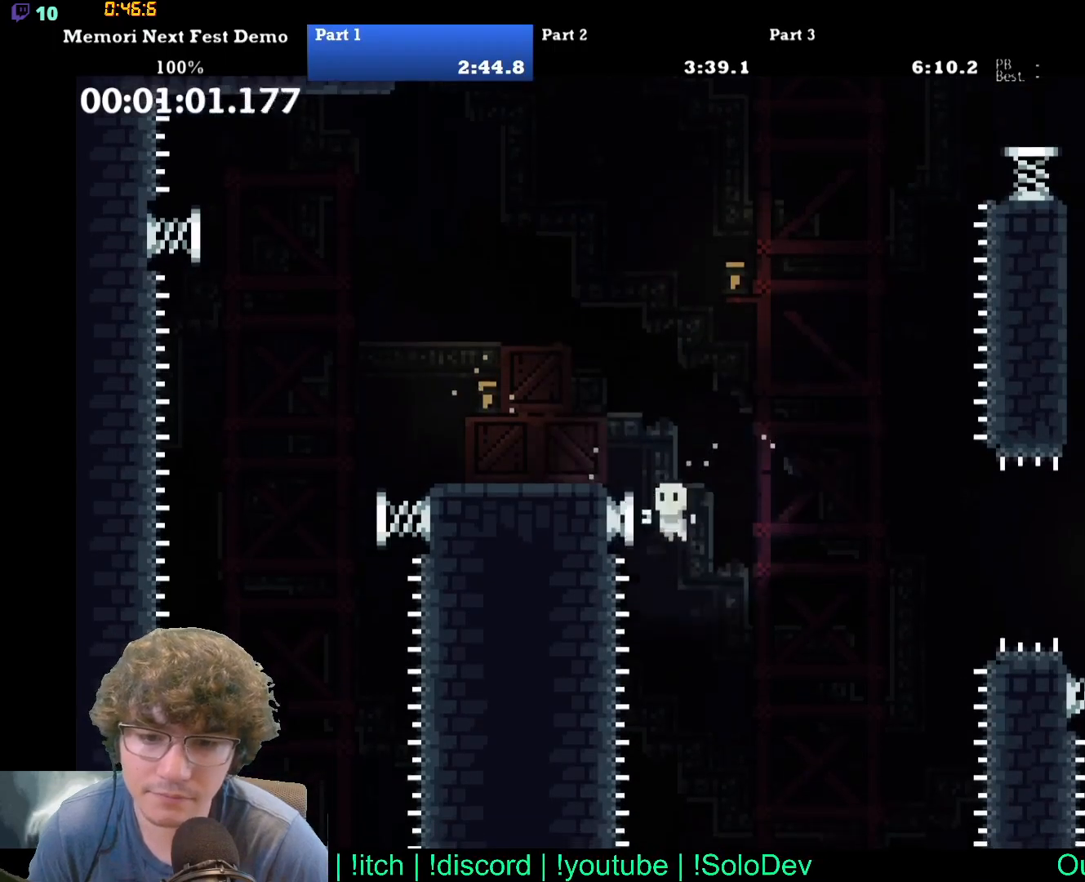
{"buttons": ["DPAD_RIGHT"], "events": [[150, "DPAD_LEFT", "up"], [150, "DPAD_UP", "up"], [250, "DPAD_RIGHT", "down"]]}
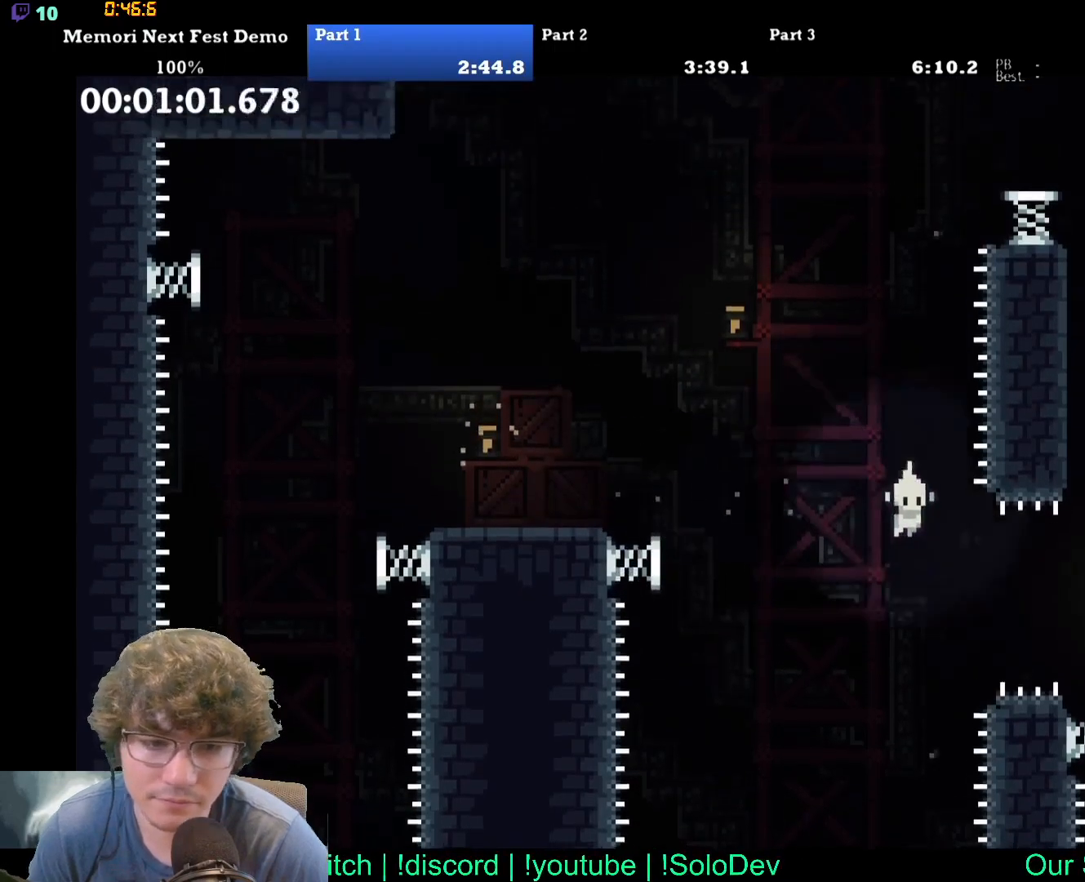
{"buttons": ["DPAD_LEFT"], "events": [[317, "DPAD_RIGHT", "up"], [400, "DPAD_LEFT", "down"]]}
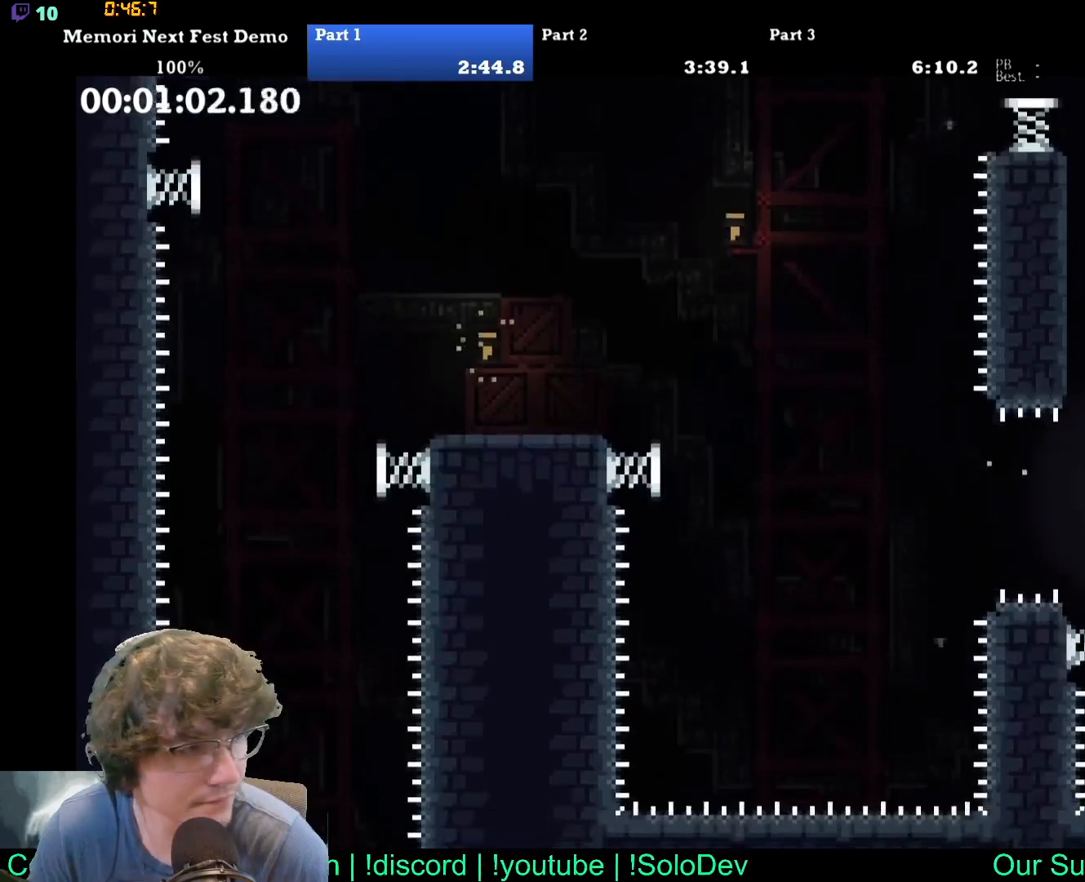
{"buttons": ["DPAD_UP"], "events": [[83, "DPAD_LEFT", "up"], [433, "DPAD_UP", "down"]]}
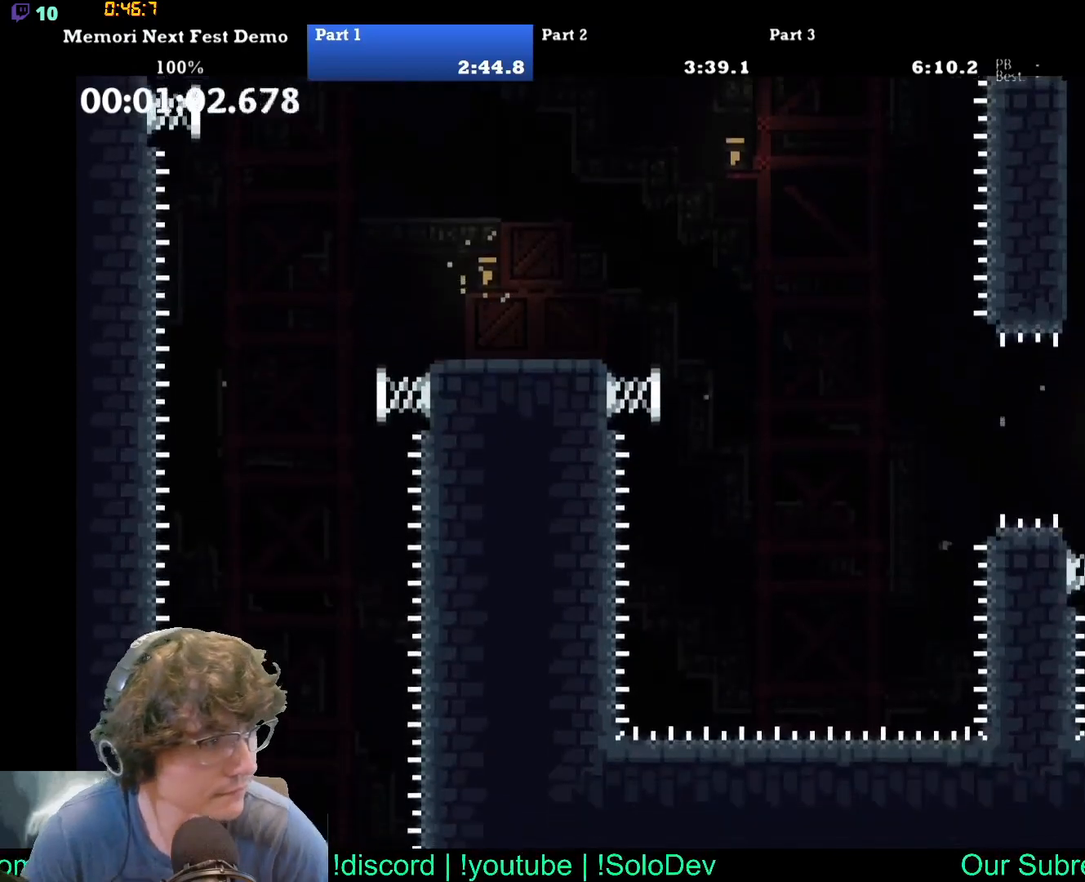
{"buttons": ["DPAD_UP", "DPAD_LEFT"], "events": [[317, "DPAD_LEFT", "down"]]}
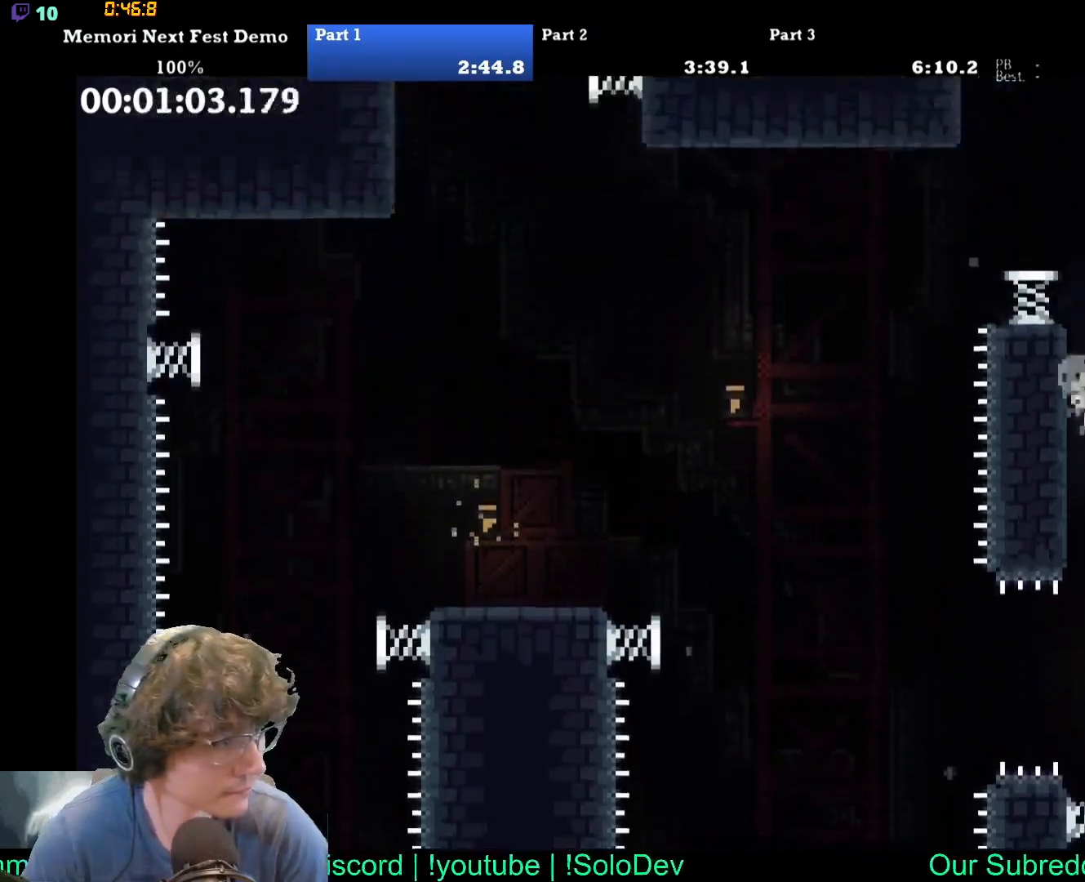
{"buttons": ["DPAD_UP", "DPAD_LEFT"], "events": []}
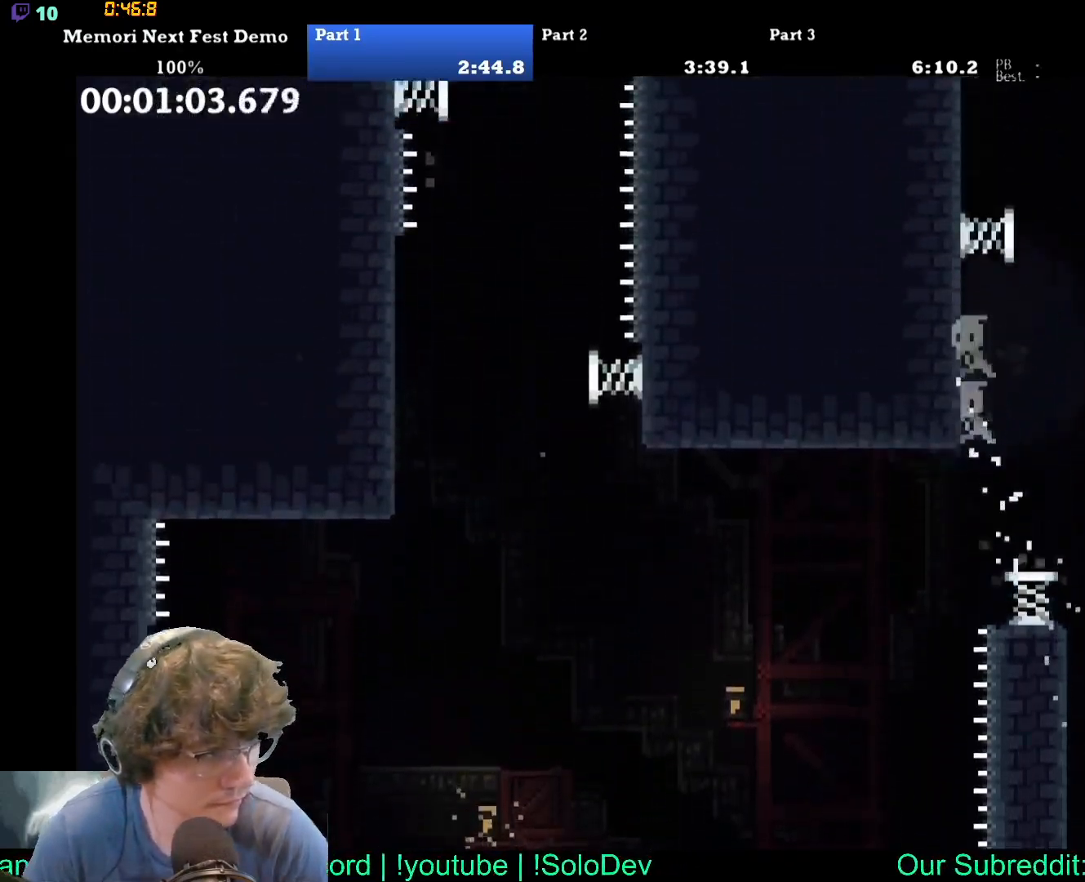
{"buttons": ["DPAD_UP", "DPAD_RIGHT"], "events": [[117, "DPAD_LEFT", "up"], [150, "DPAD_RIGHT", "down"]]}
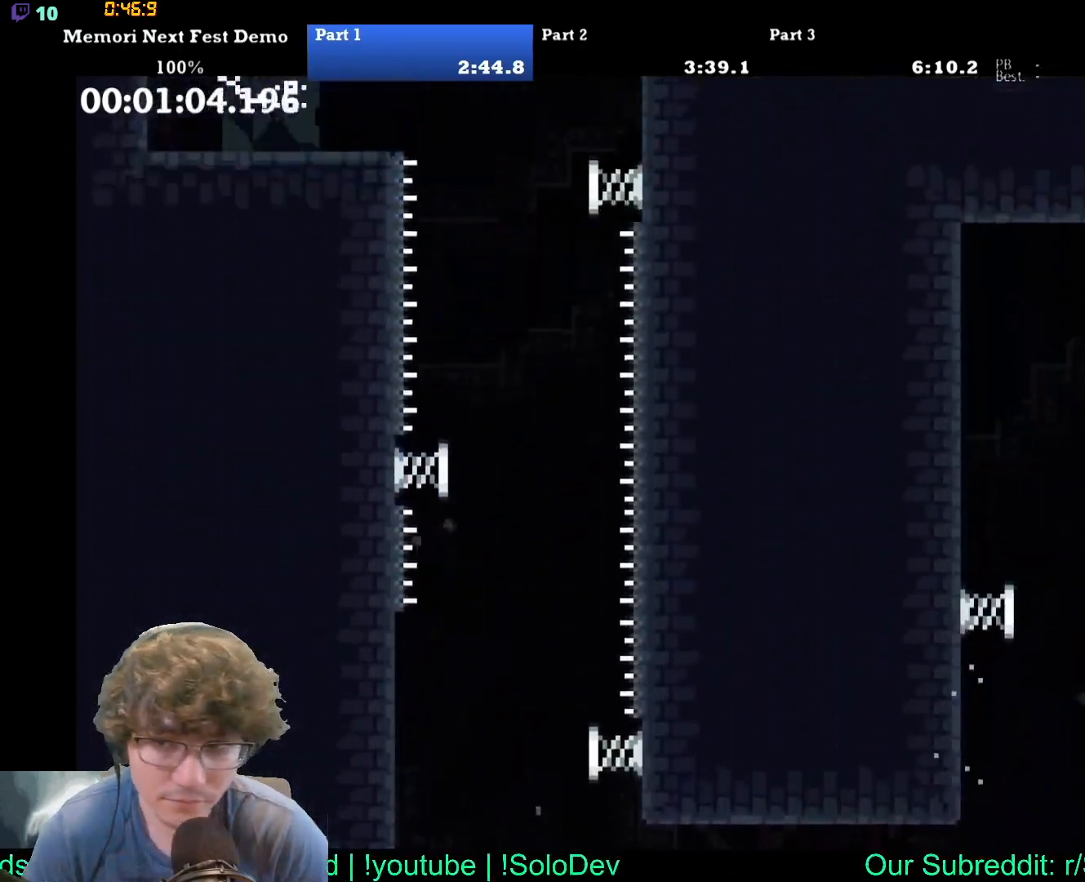
{"buttons": ["DPAD_RIGHT"], "events": [[33, "DPAD_UP", "up"]]}
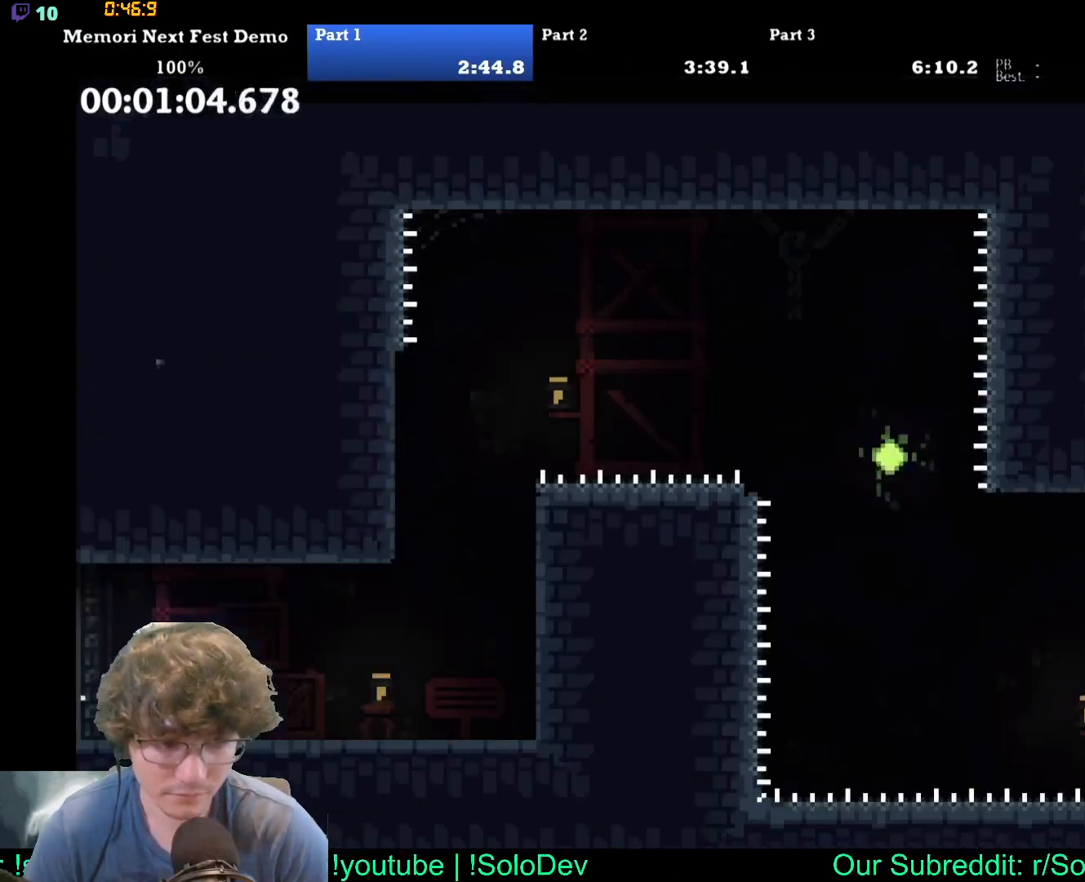
{"buttons": ["DPAD_RIGHT"], "events": []}
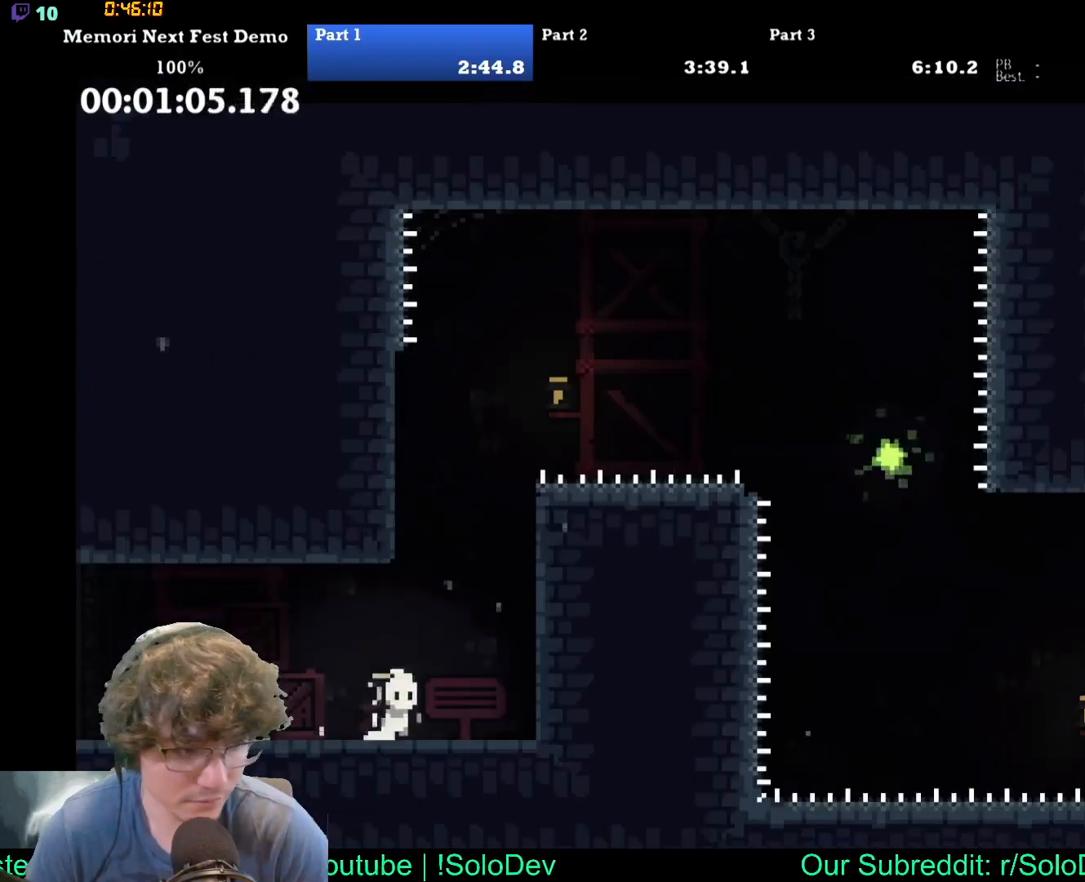
{"buttons": ["DPAD_RIGHT"], "events": []}
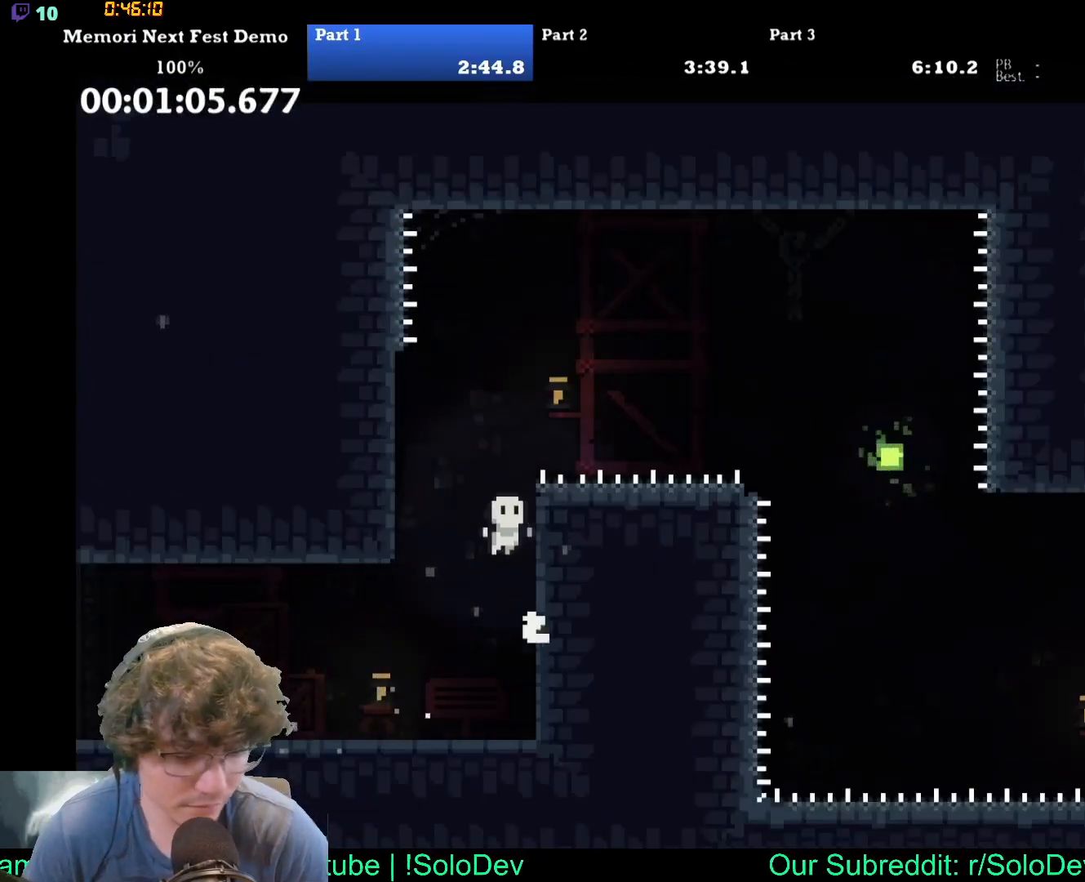
{"buttons": ["DPAD_RIGHT"], "events": []}
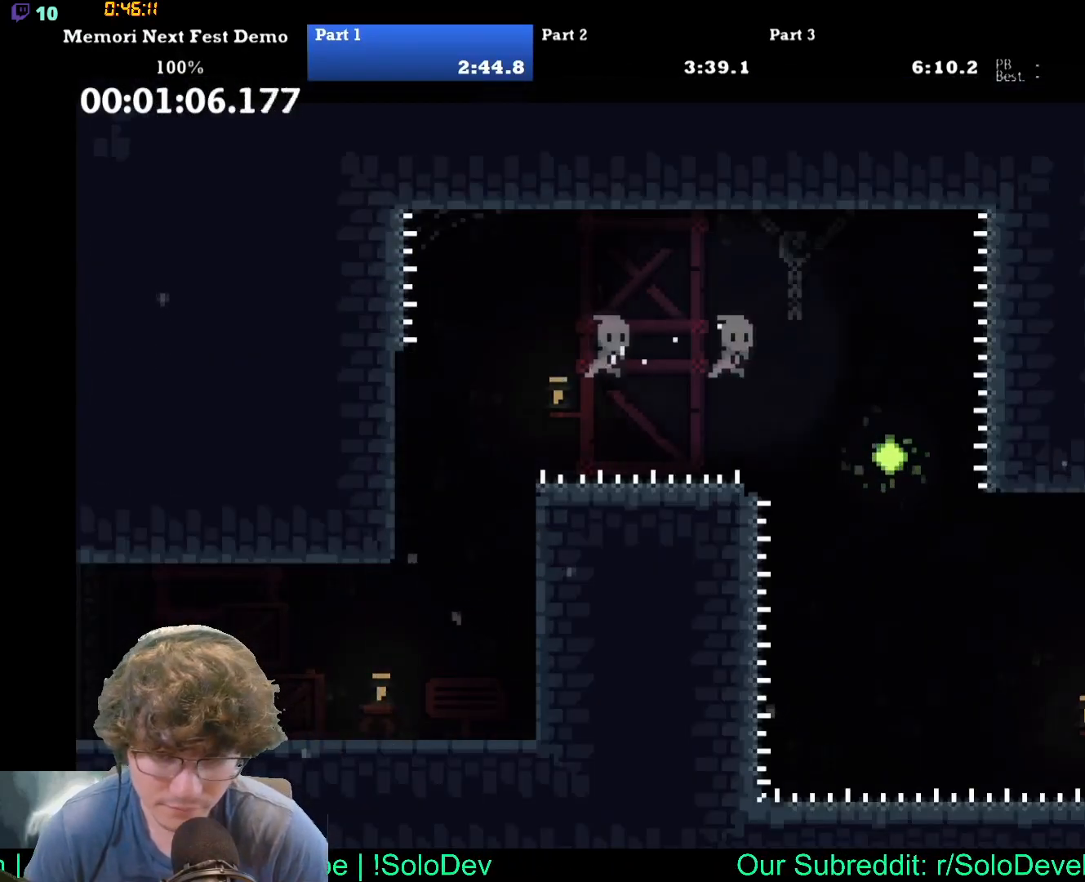
{"buttons": ["DPAD_RIGHT"], "events": []}
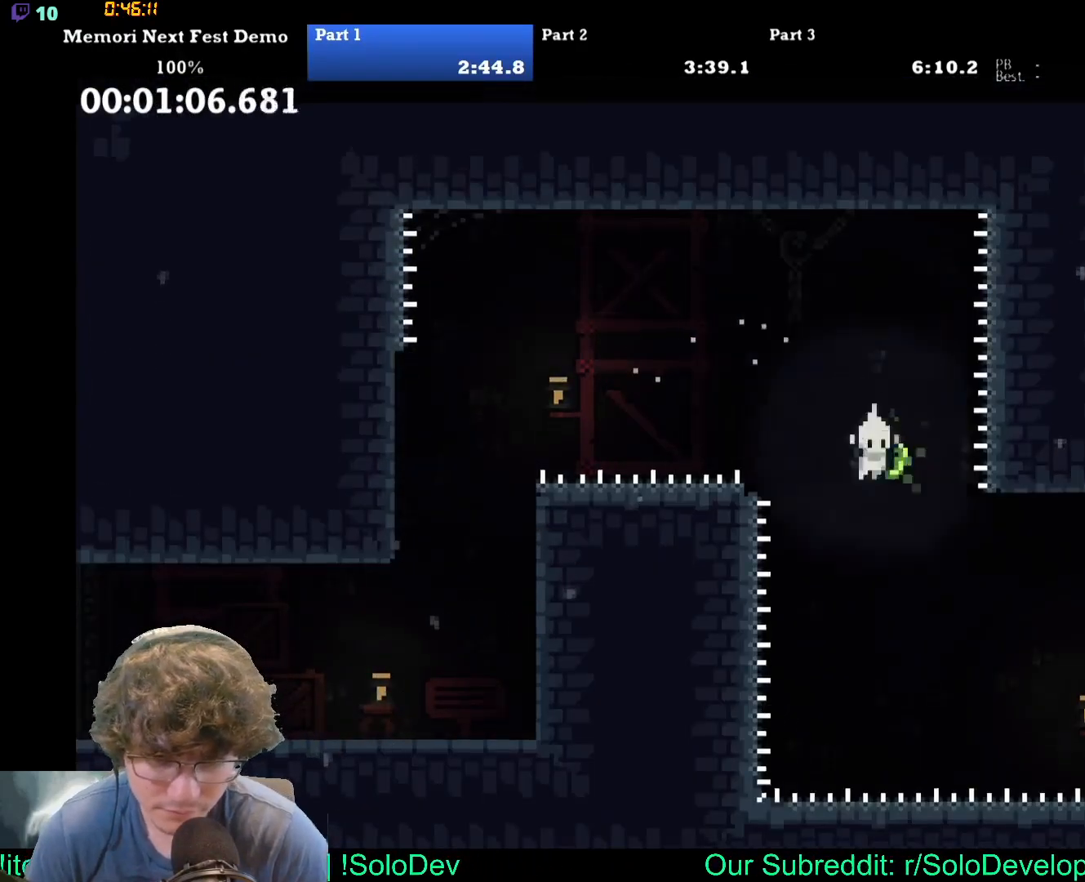
{"buttons": [], "events": [[433, "DPAD_RIGHT", "up"]]}
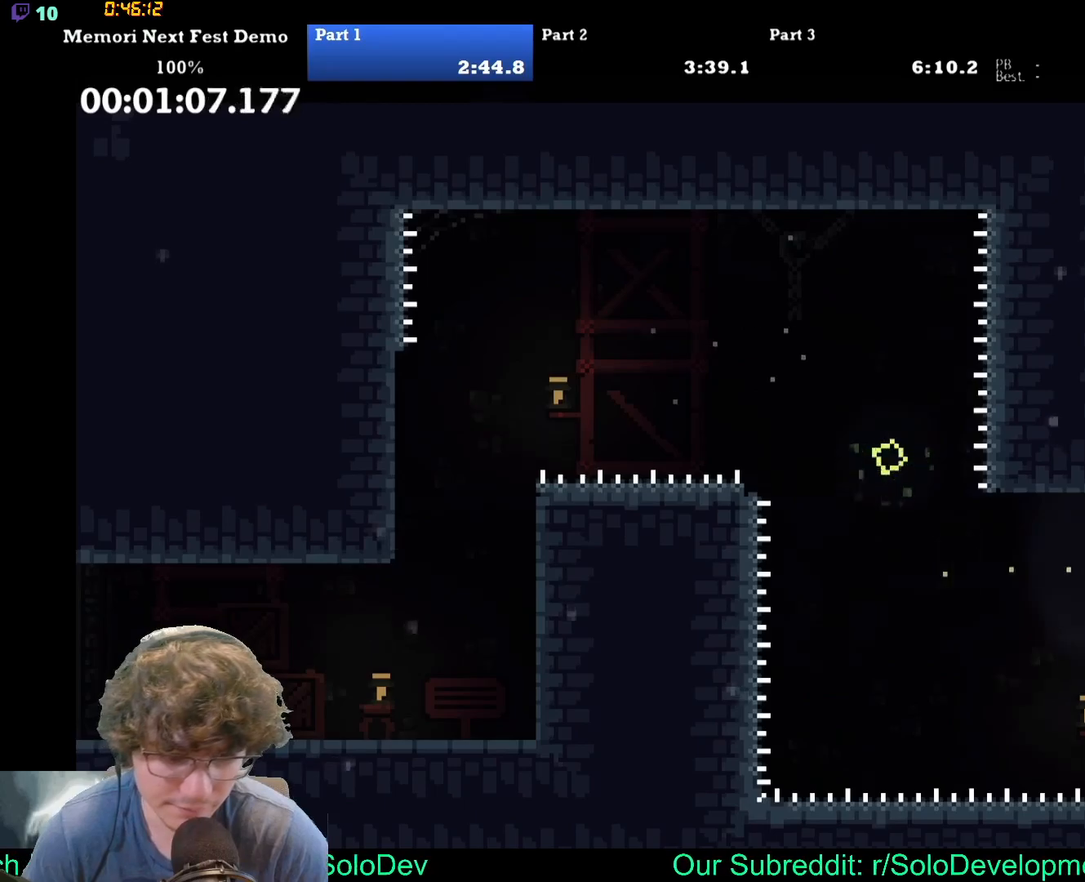
{"buttons": ["DPAD_RIGHT"], "events": [[67, "DPAD_RIGHT", "down"]]}
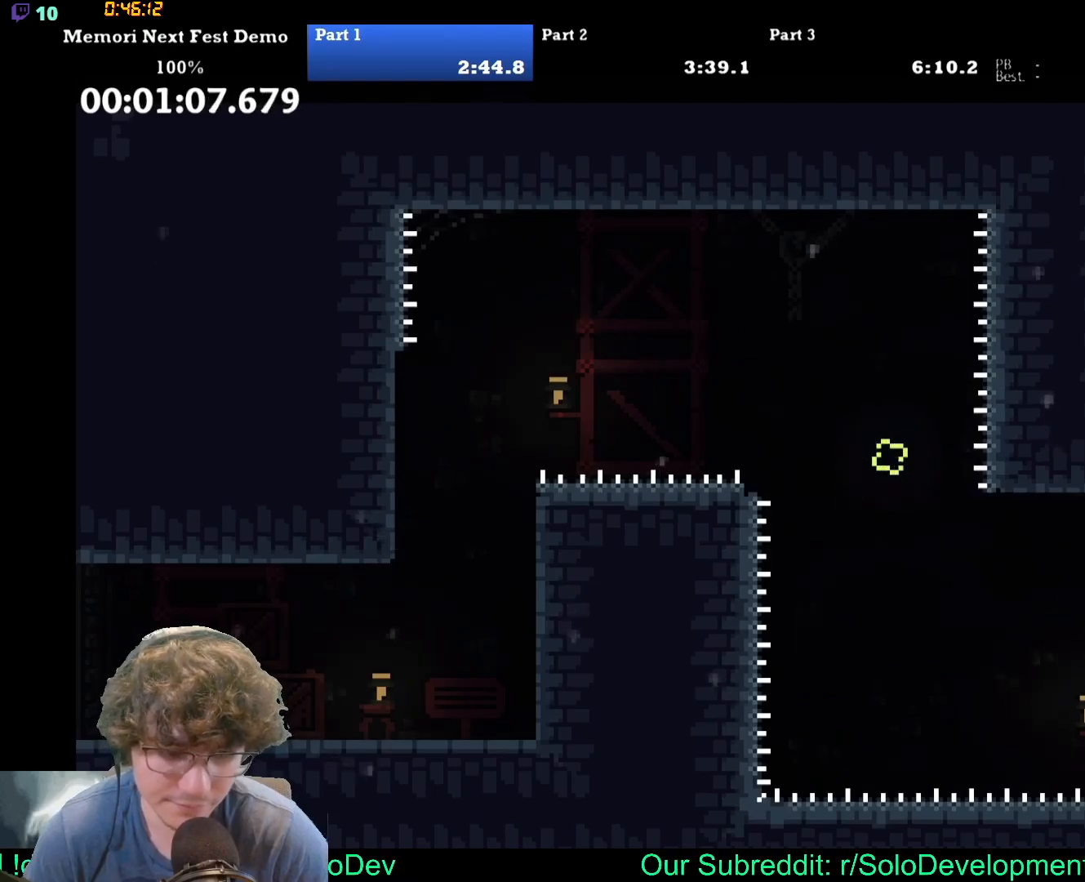
{"buttons": [], "events": [[483, "DPAD_RIGHT", "up"]]}
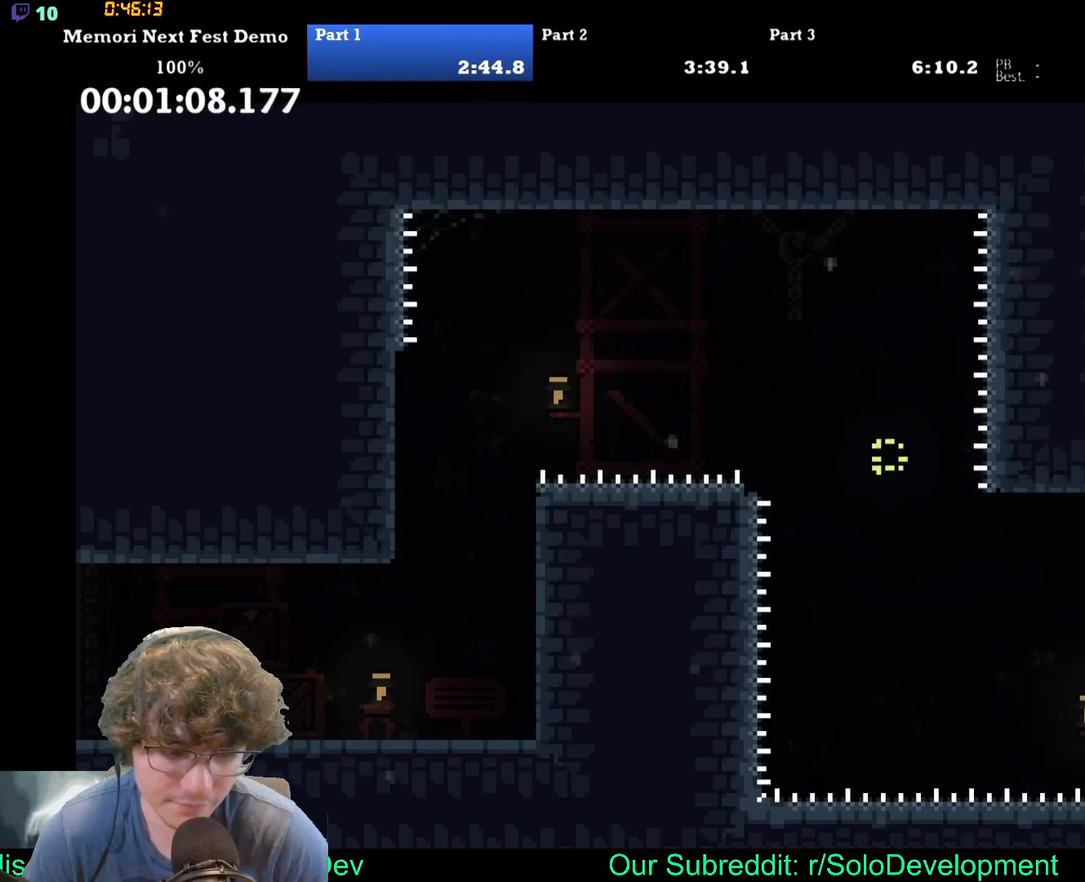
{"buttons": ["DPAD_RIGHT"], "events": [[67, "DPAD_RIGHT", "down"]]}
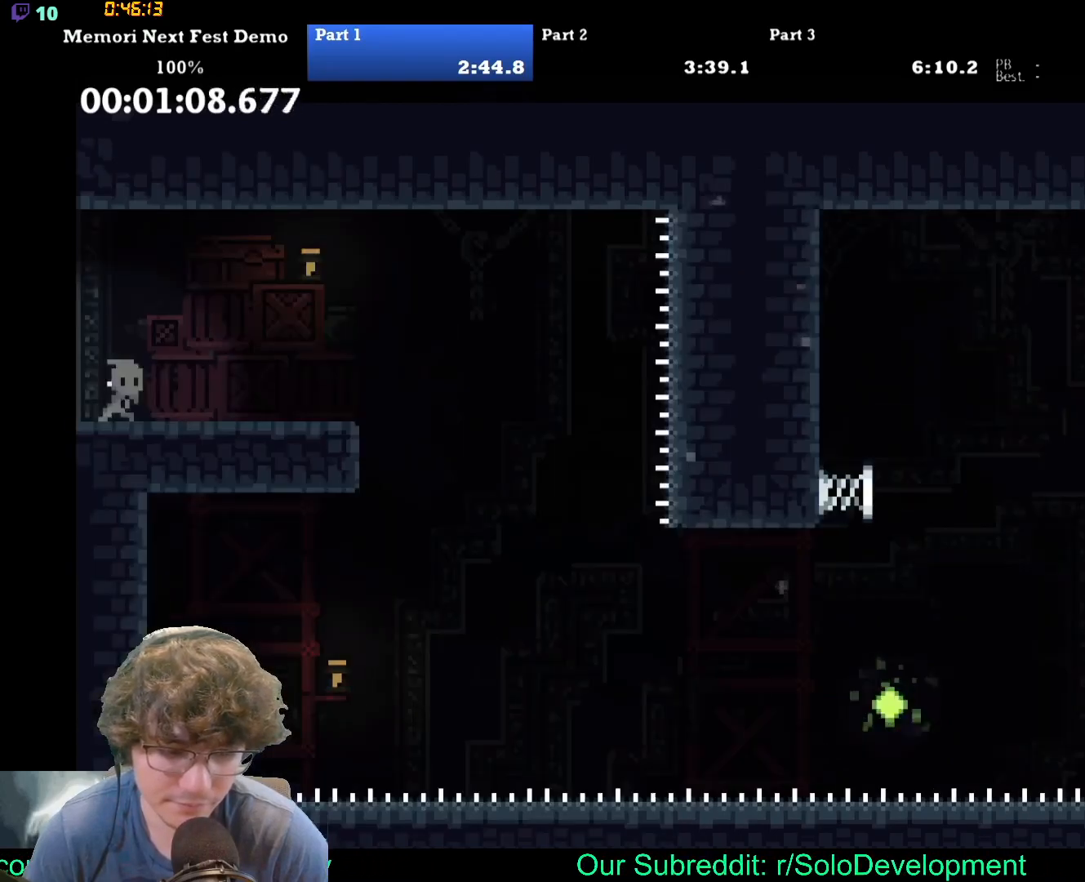
{"buttons": ["DPAD_RIGHT"], "events": []}
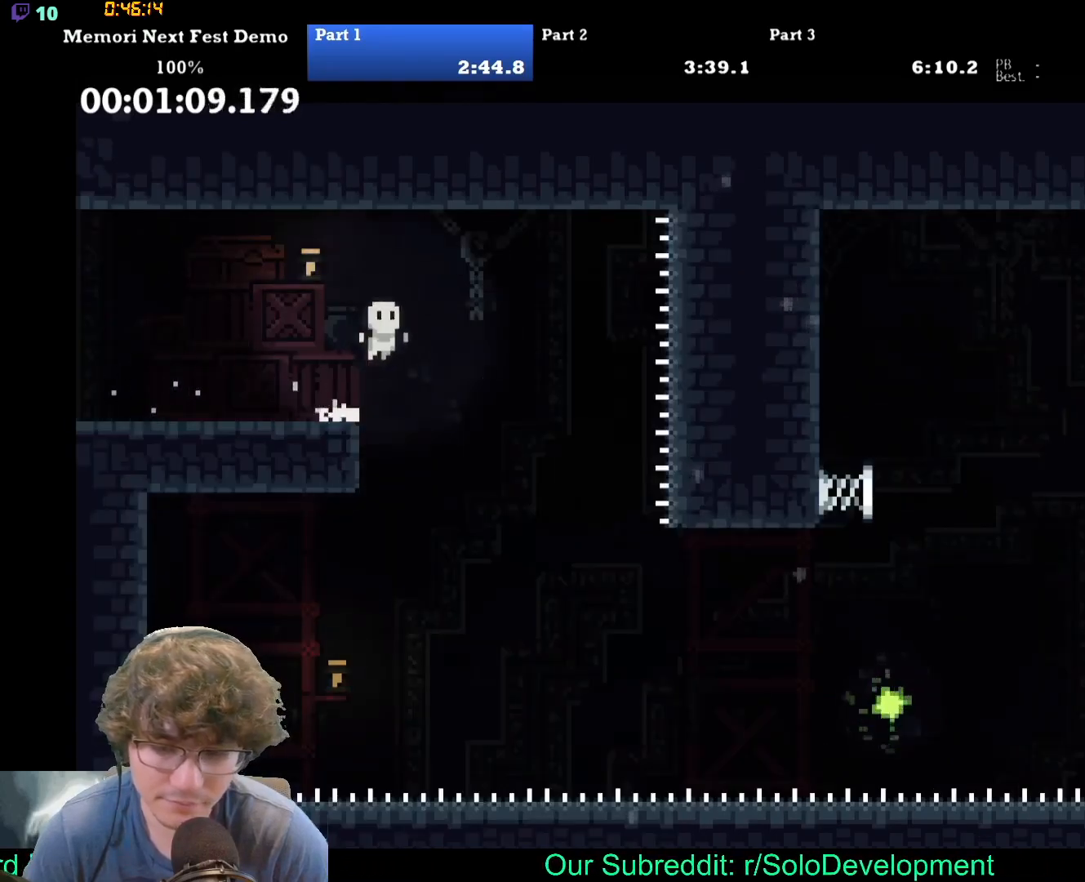
{"buttons": ["DPAD_RIGHT"], "events": []}
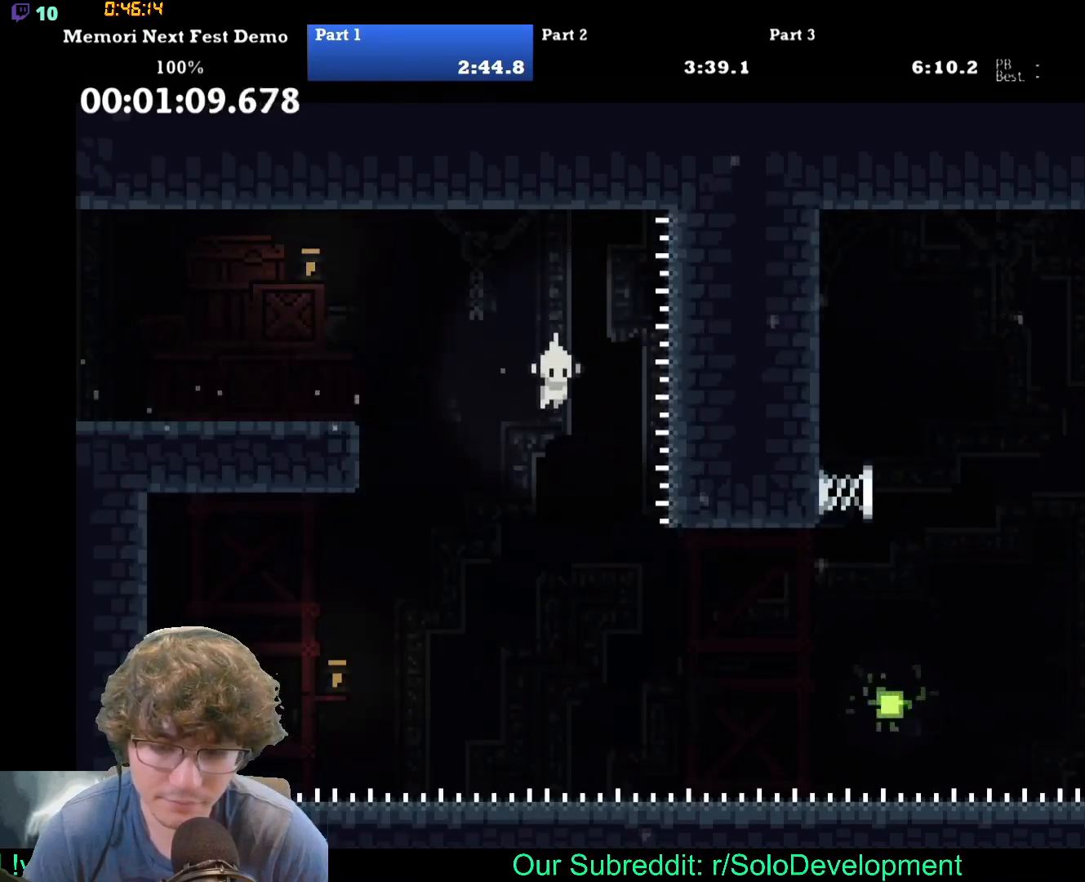
{"buttons": ["DPAD_UP", "DPAD_RIGHT"], "events": [[367, "DPAD_UP", "down"]]}
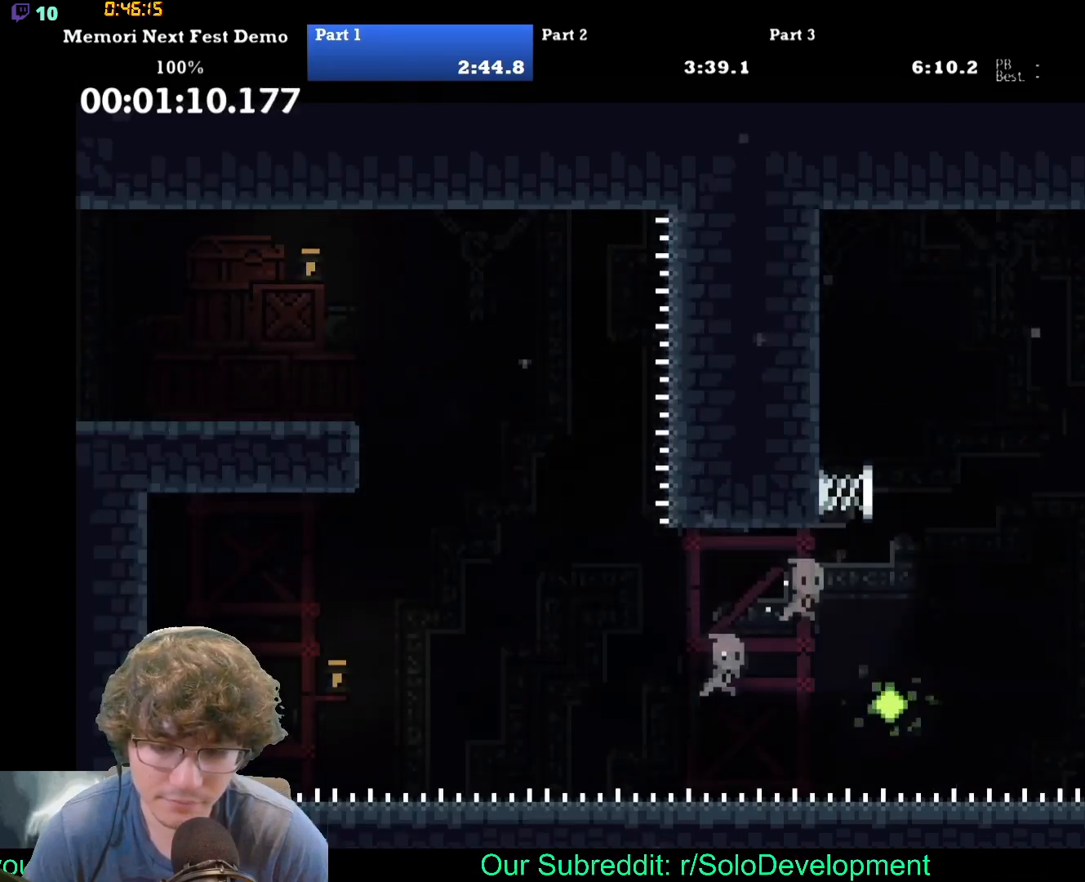
{"buttons": ["DPAD_RIGHT"], "events": [[233, "DPAD_UP", "up"]]}
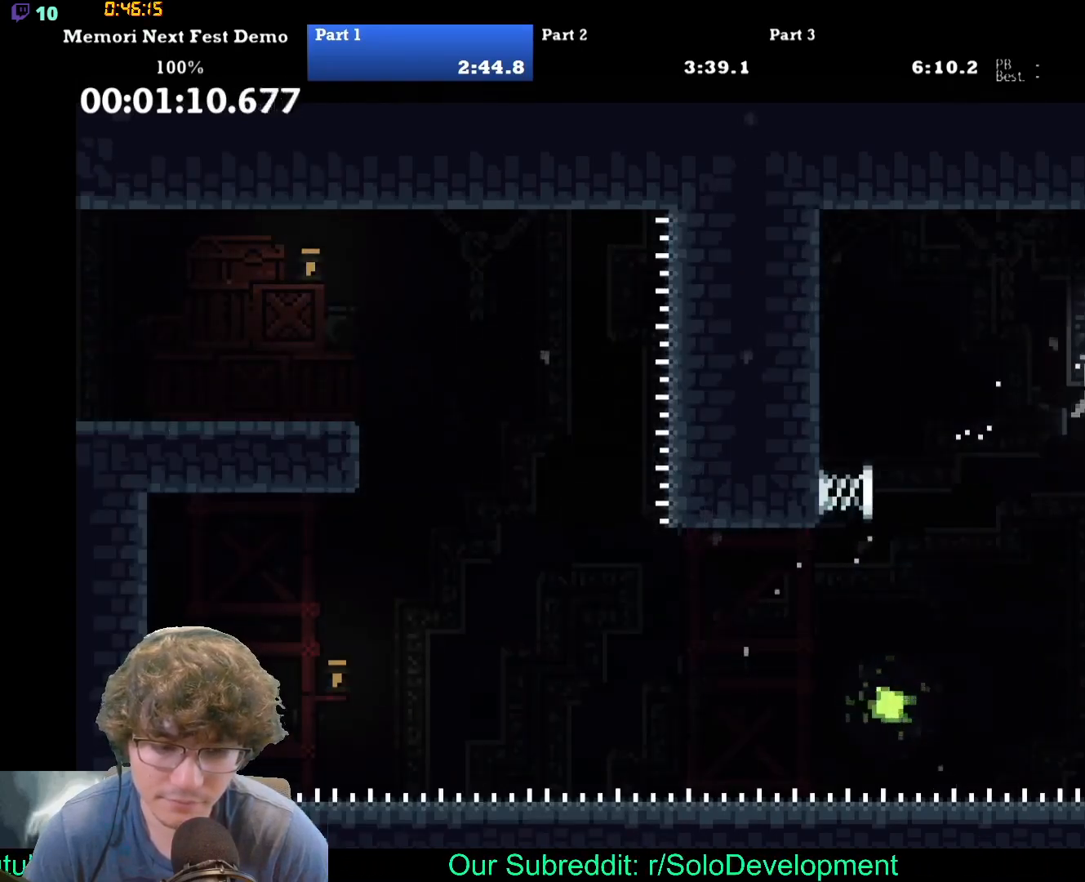
{"buttons": ["DPAD_RIGHT"], "events": []}
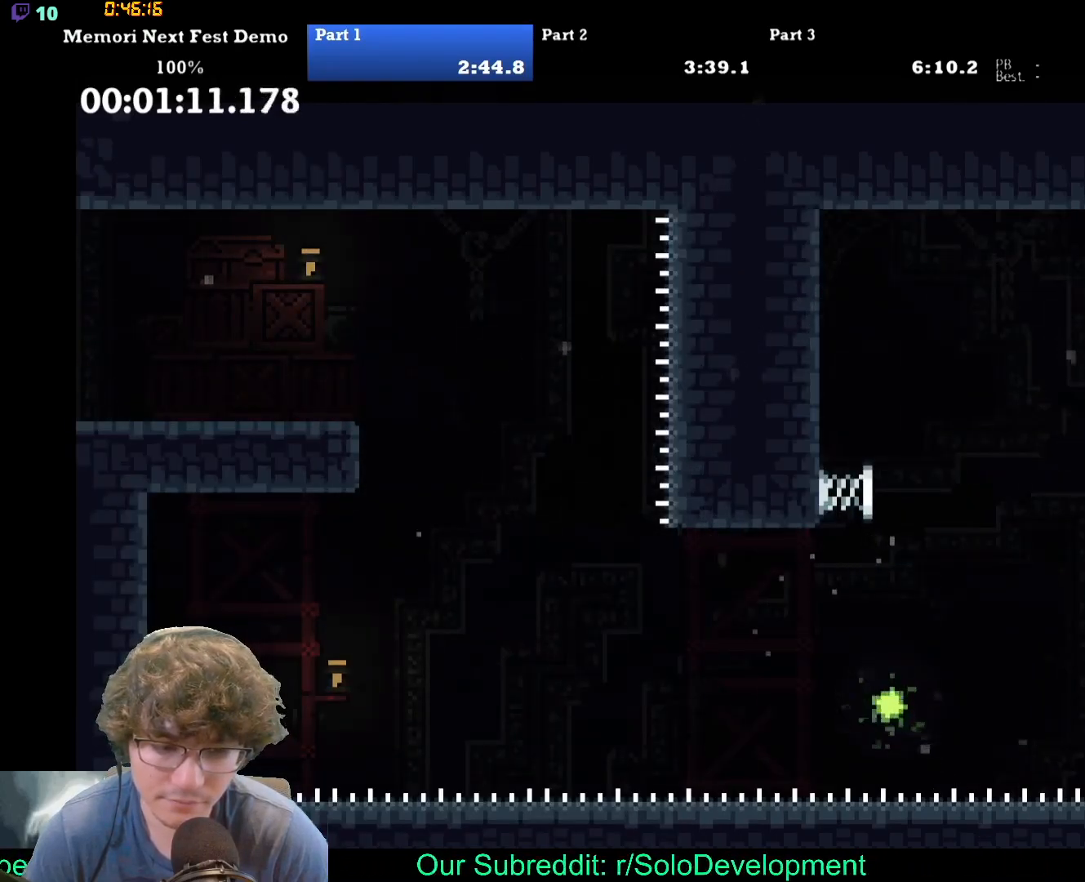
{"buttons": ["DPAD_RIGHT"], "events": []}
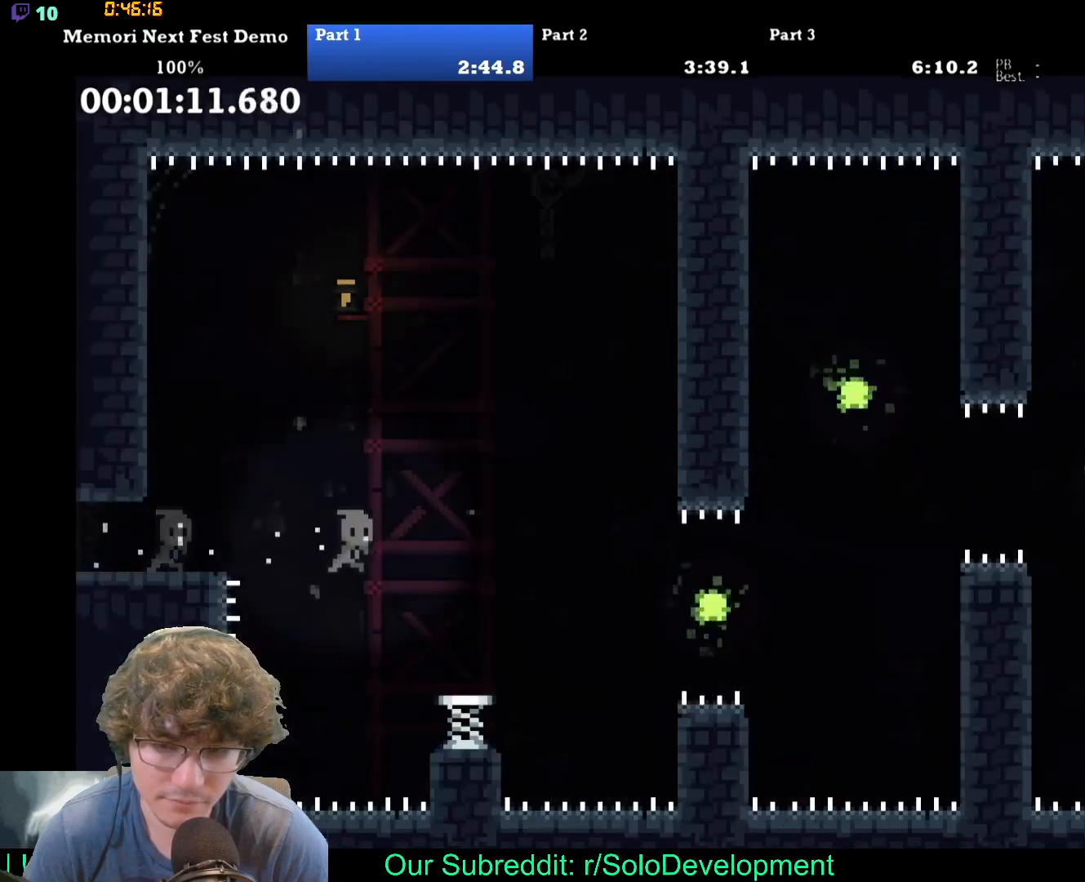
{"buttons": ["DPAD_RIGHT"], "events": []}
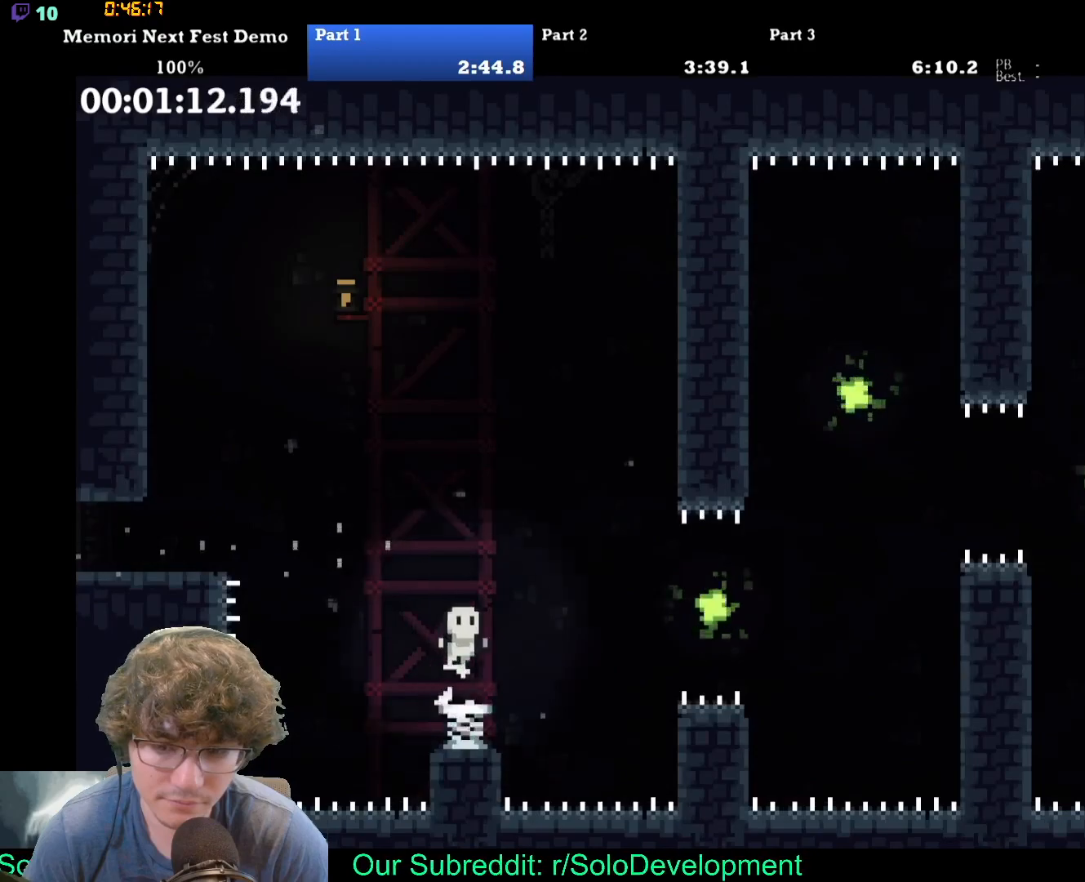
{"buttons": ["DPAD_RIGHT"], "events": []}
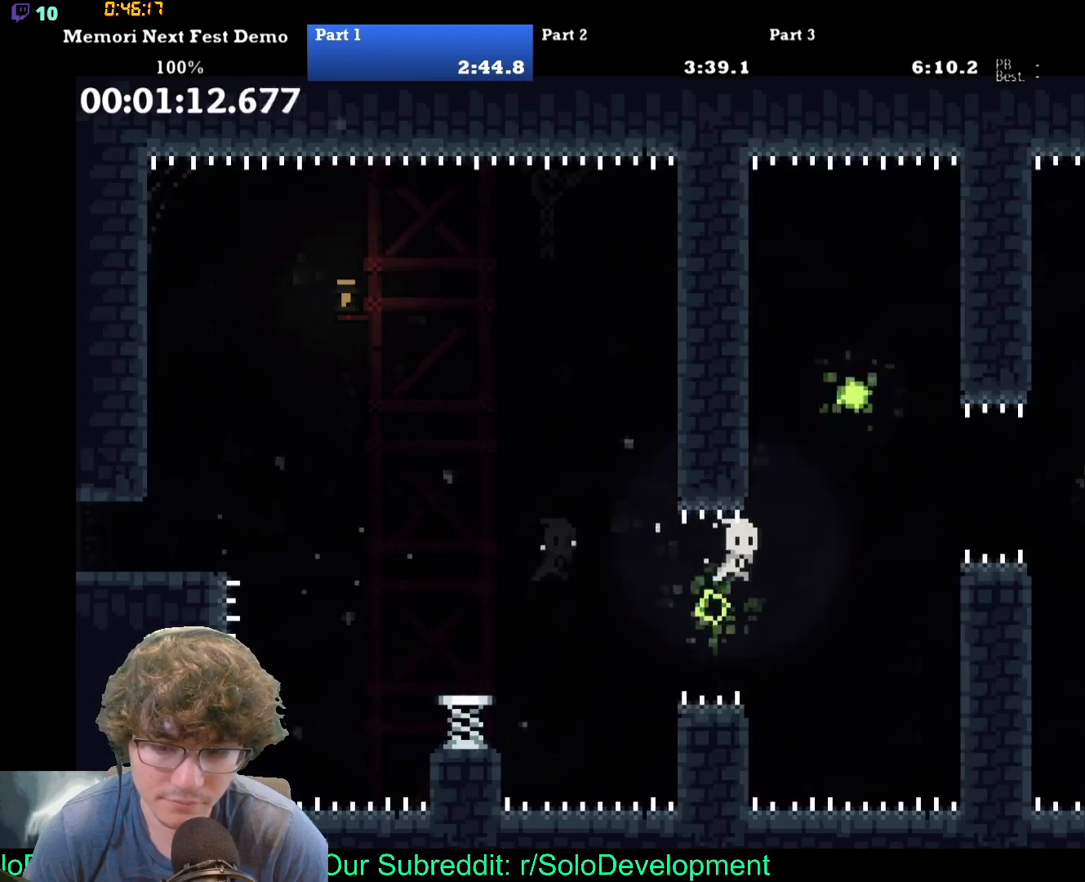
{"buttons": ["DPAD_RIGHT"], "events": []}